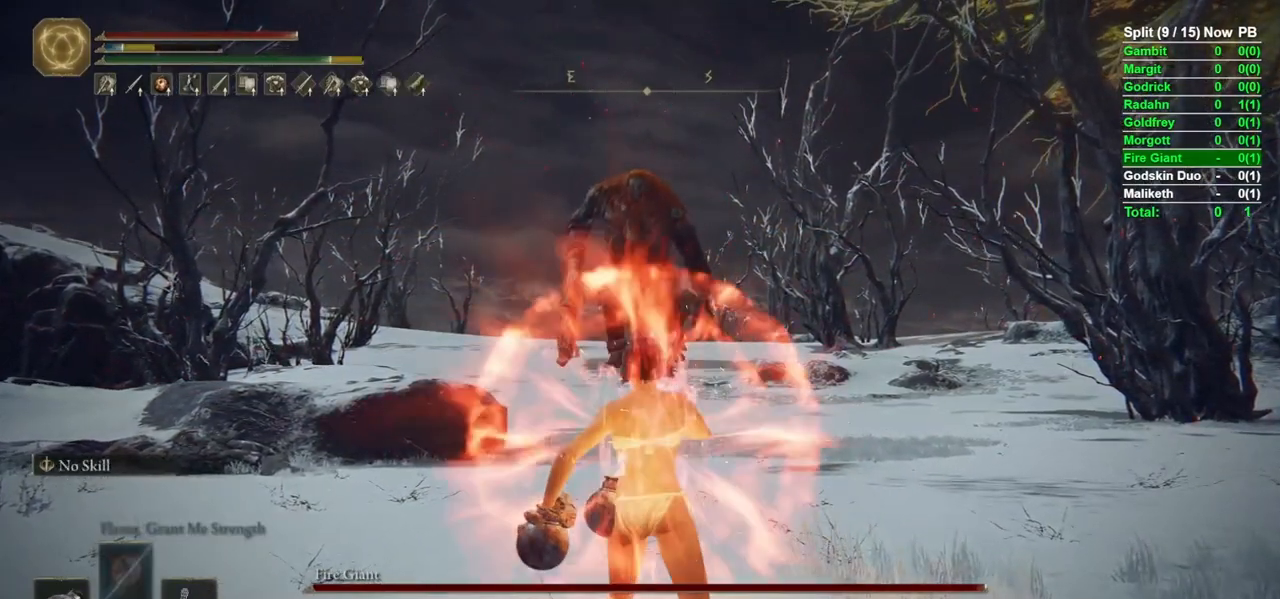
Gameplay with a controller (Xbox layout); each line is a JSON object with the inputs held at the frame after it (dt_ms = milliseconds from this image to that frame). "events" lists button and stick changes between this image and that frame as [ms after this image, input, new state], when the widget could be followed in between.
{"dt_ms": 500, "buttons": ["B"], "left_stick": "up", "right_stick": "center", "events": [[67, "X", "down"], [133, "X", "up"], [267, "right_stick", "down"], [400, "right_stick", "center"], [433, "left_stick", "up"]]}
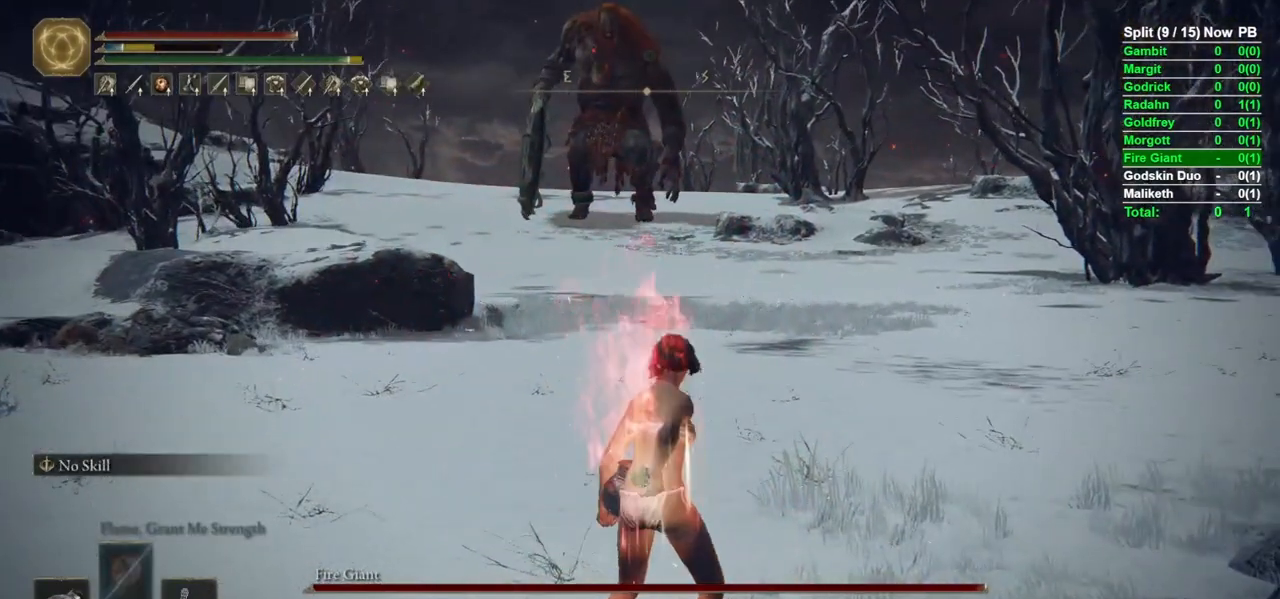
{"dt_ms": 500, "buttons": ["B", "Y"], "left_stick": "center", "right_stick": "center", "events": [[17, "left_stick", "center"], [133, "Y", "down"]]}
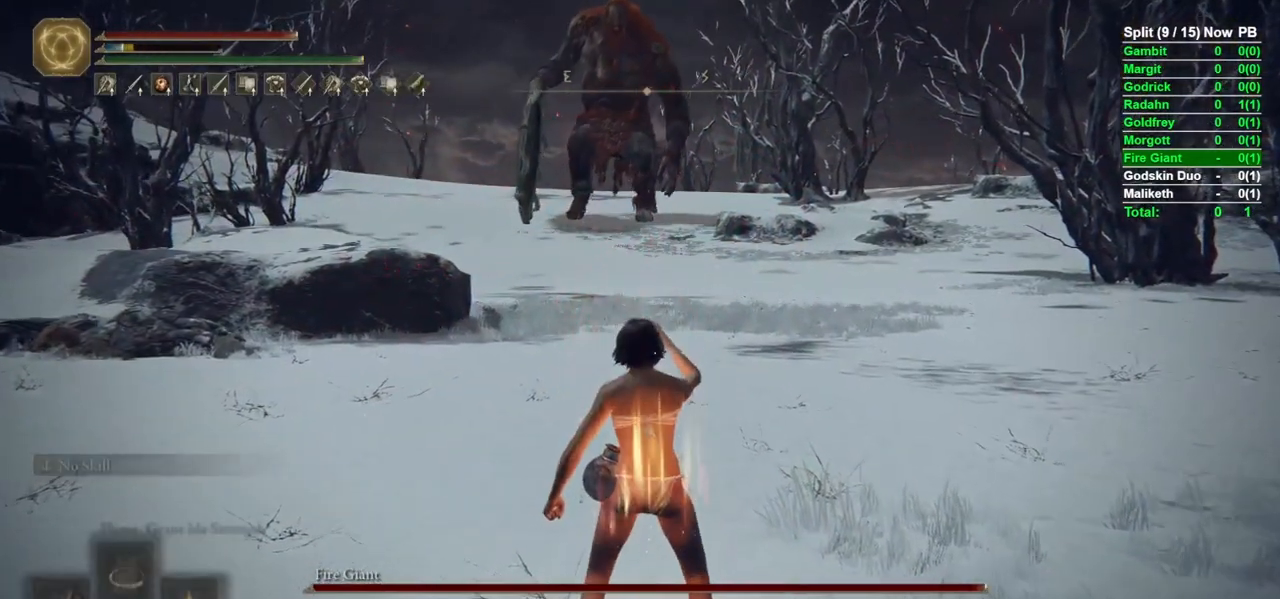
{"dt_ms": 500, "buttons": ["B", "Y", "L1"], "left_stick": "center", "right_stick": "center", "events": [[467, "L1", "down"]]}
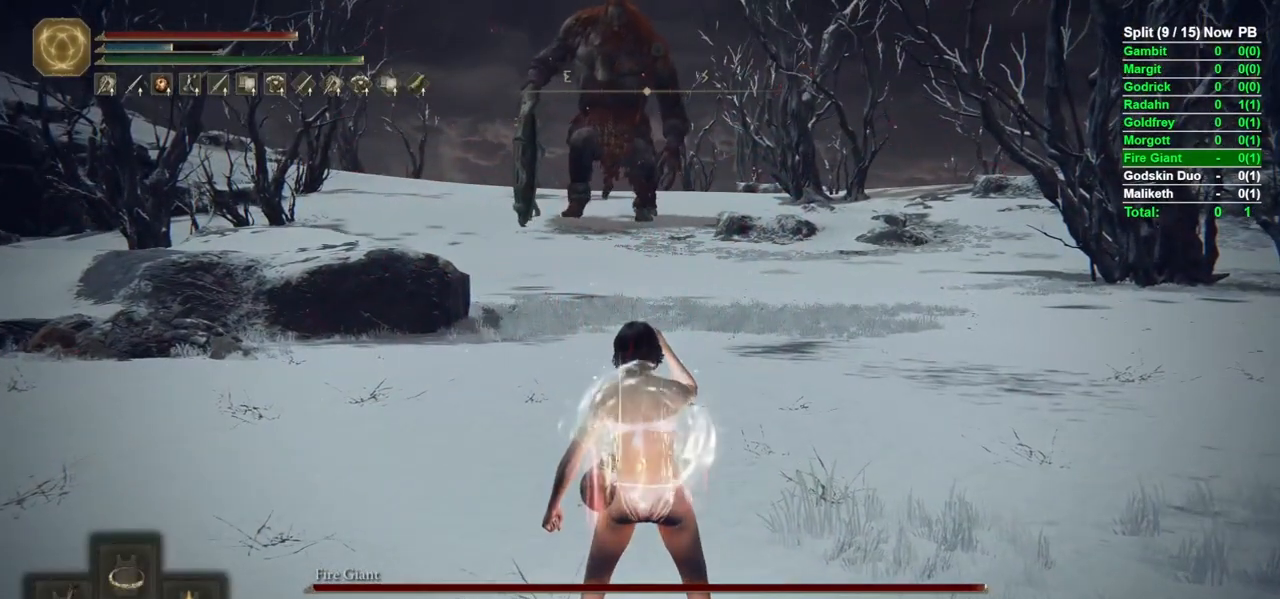
{"dt_ms": 500, "buttons": ["B", "Y", "L1"], "left_stick": "center", "right_stick": "center", "events": [[83, "L1", "up"], [167, "L1", "down"], [250, "L1", "up"], [317, "L1", "down"], [383, "L1", "up"], [433, "L1", "down"]]}
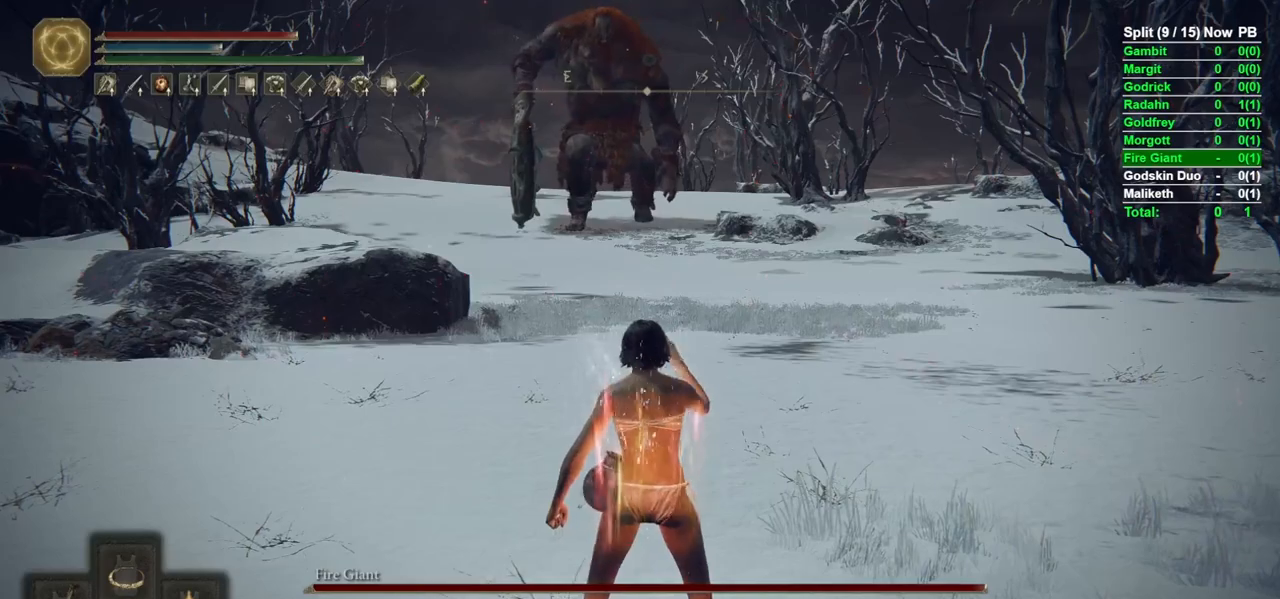
{"dt_ms": 500, "buttons": ["B"], "left_stick": "center", "right_stick": "center", "events": [[150, "L1", "up"], [317, "Y", "up"], [350, "left_stick", "up"], [467, "left_stick", "center"]]}
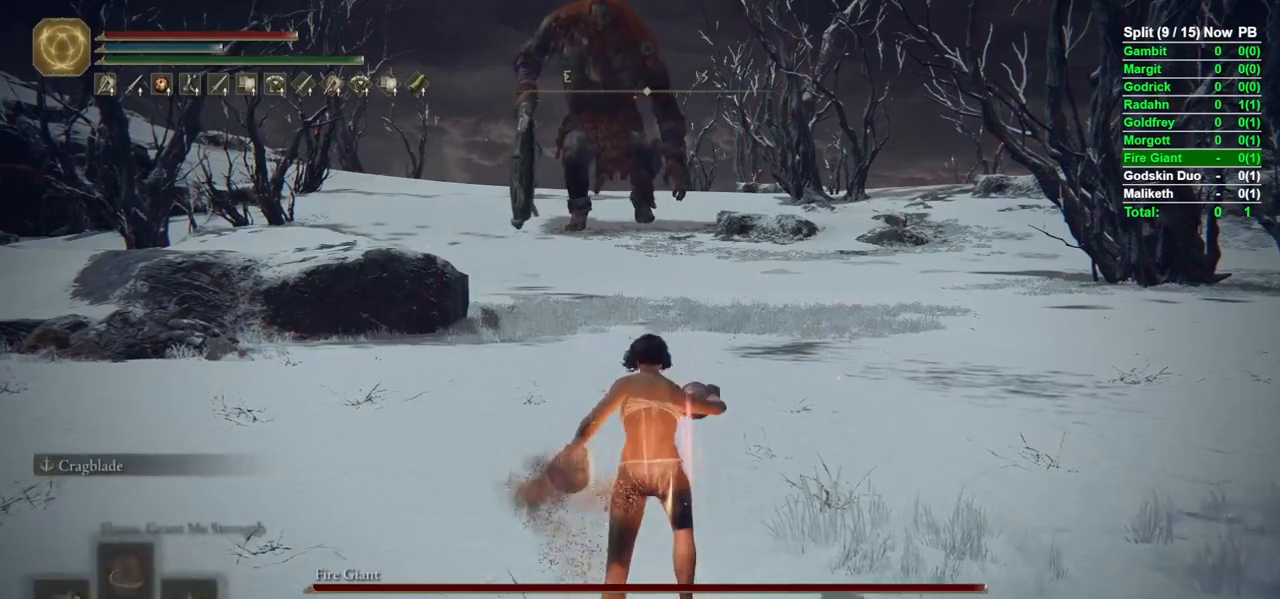
{"dt_ms": 500, "buttons": ["B"], "left_stick": "up", "right_stick": "up", "events": [[167, "left_stick", "up"], [450, "right_stick", "up"]]}
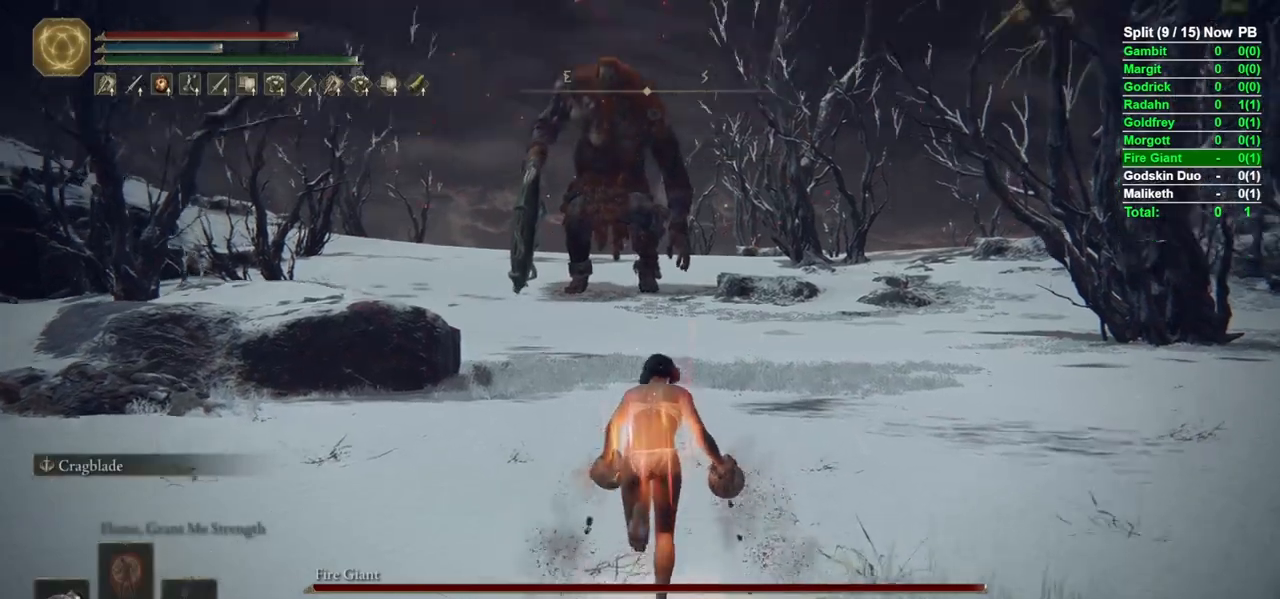
{"dt_ms": 500, "buttons": ["B"], "left_stick": "up", "right_stick": "center", "events": [[33, "right_stick", "center"]]}
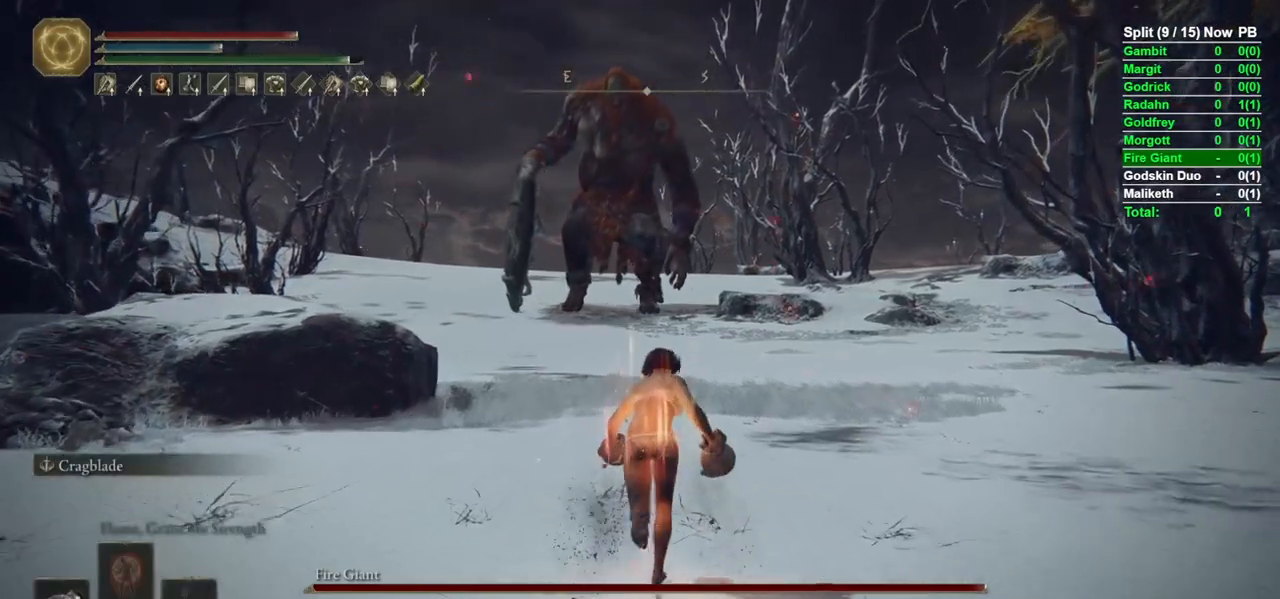
{"dt_ms": 500, "buttons": ["B", "Y", "DPAD_UP"], "left_stick": "up", "right_stick": "center", "events": [[367, "Y", "down"], [433, "DPAD_UP", "down"]]}
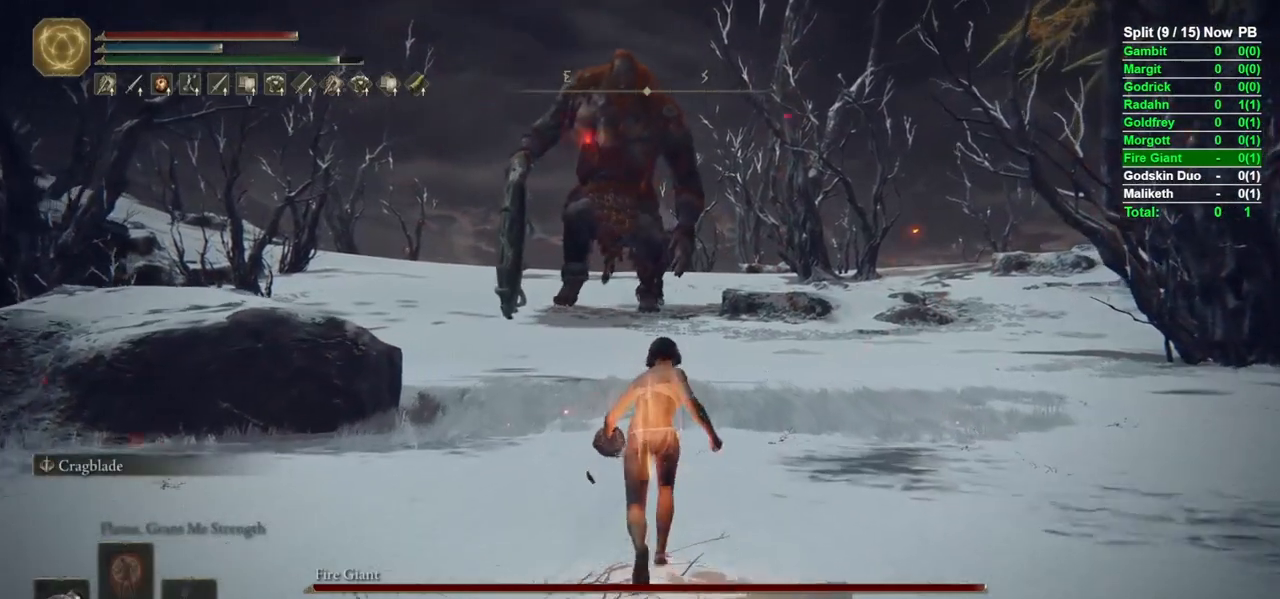
{"dt_ms": 500, "buttons": [], "left_stick": "up", "right_stick": "center", "events": [[17, "DPAD_UP", "up"], [100, "Y", "up"], [217, "right_stick", "down"], [317, "right_stick", "center"], [367, "B", "up"]]}
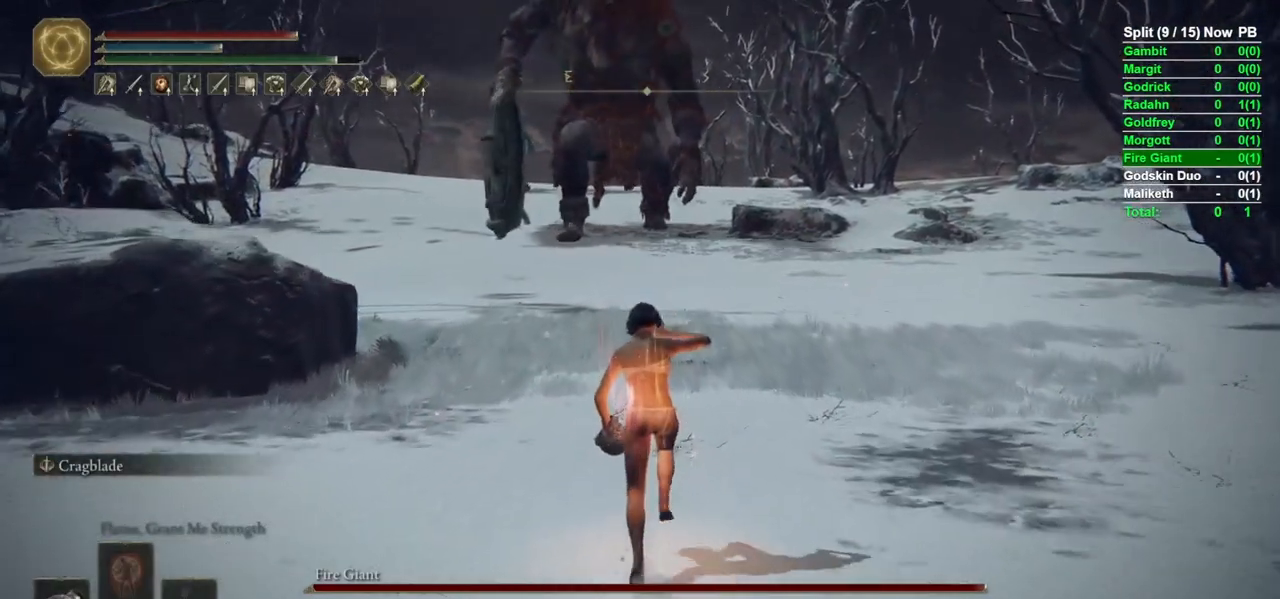
{"dt_ms": 500, "buttons": [], "left_stick": "center", "right_stick": "center", "events": [[33, "left_stick", "center"]]}
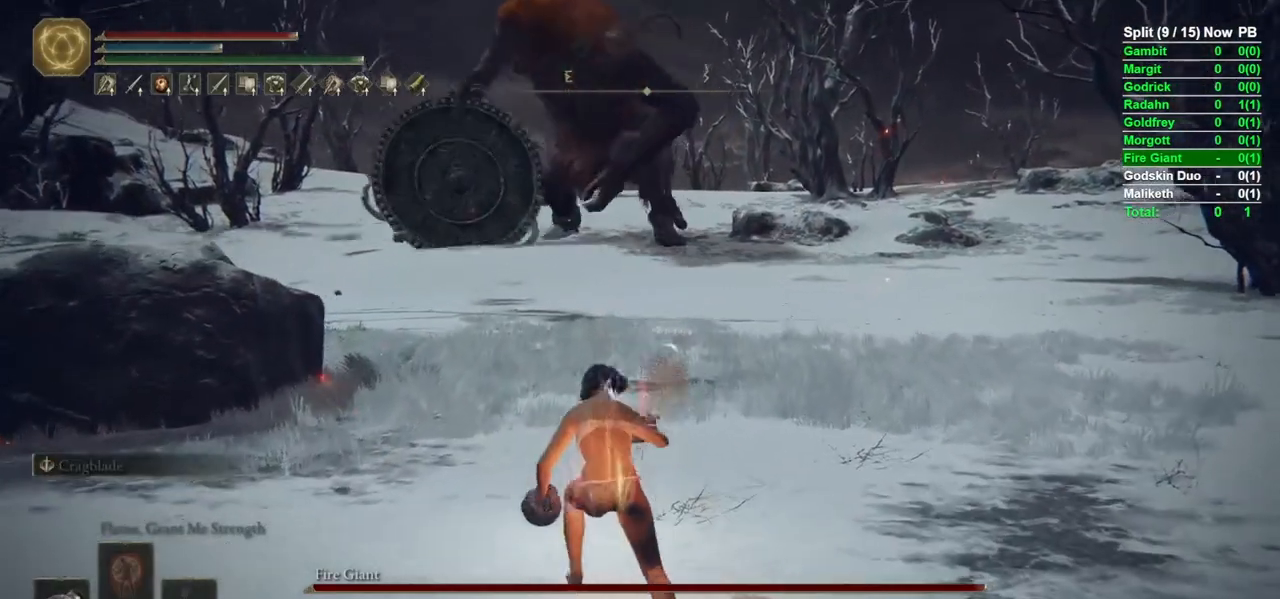
{"dt_ms": 500, "buttons": [], "left_stick": "center", "right_stick": "center", "events": []}
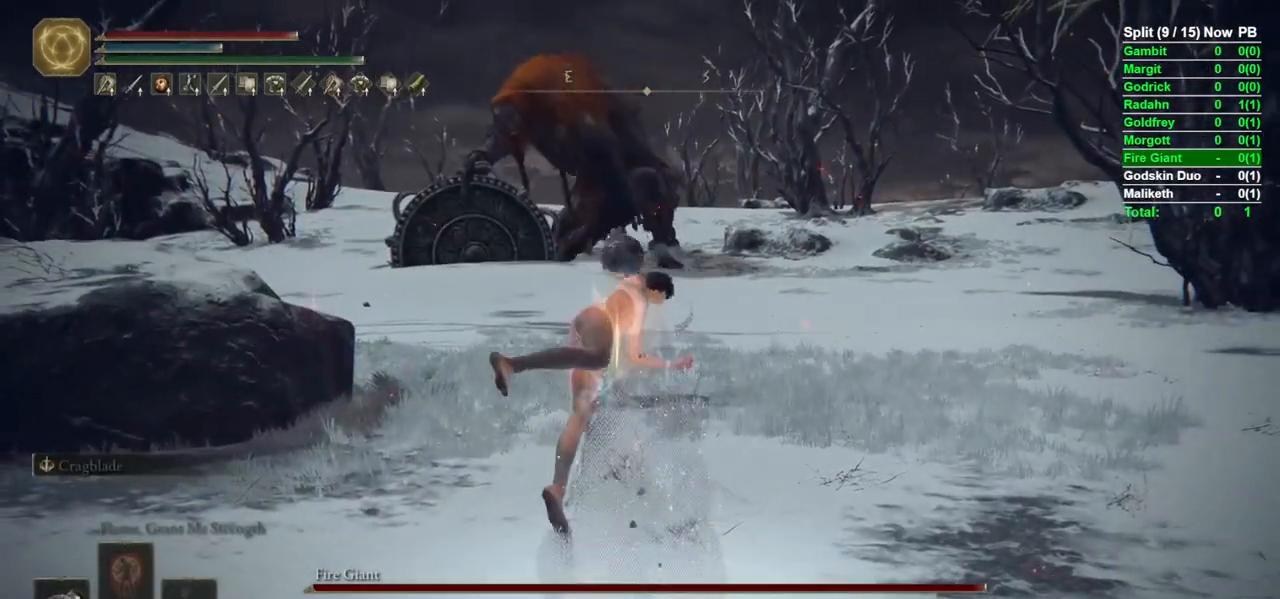
{"dt_ms": 500, "buttons": [], "left_stick": "center", "right_stick": "center", "events": []}
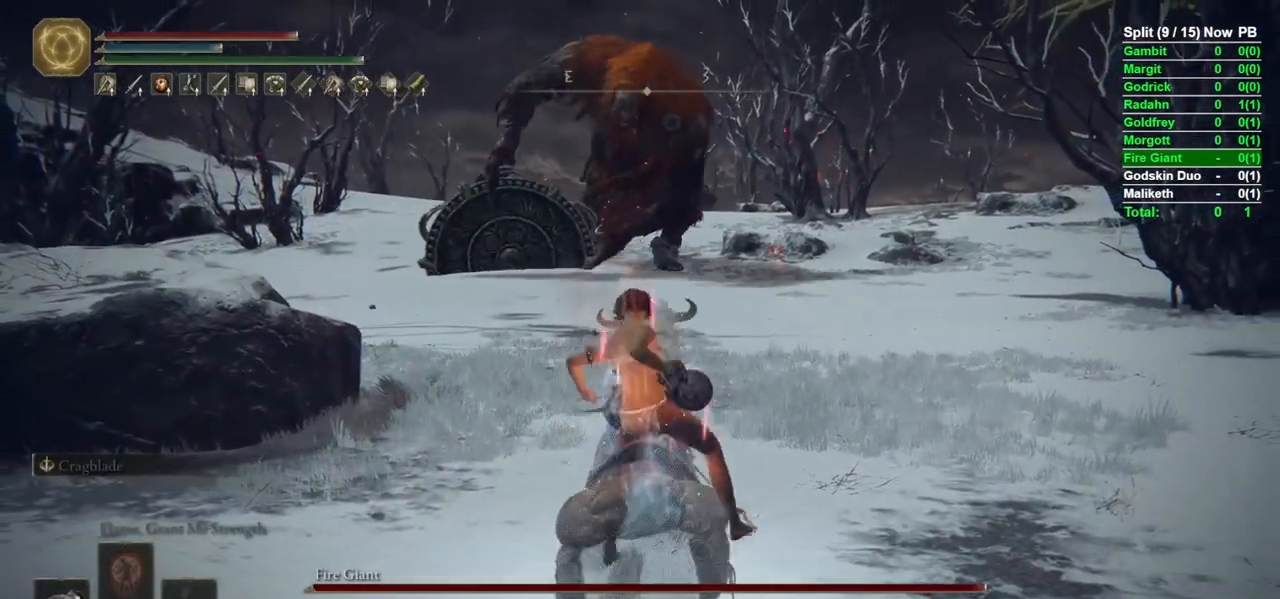
{"dt_ms": 500, "buttons": ["Y", "DPAD_UP"], "left_stick": "center", "right_stick": "center", "events": [[167, "Y", "down"], [233, "DPAD_UP", "down"], [317, "DPAD_UP", "up"], [383, "DPAD_UP", "down"]]}
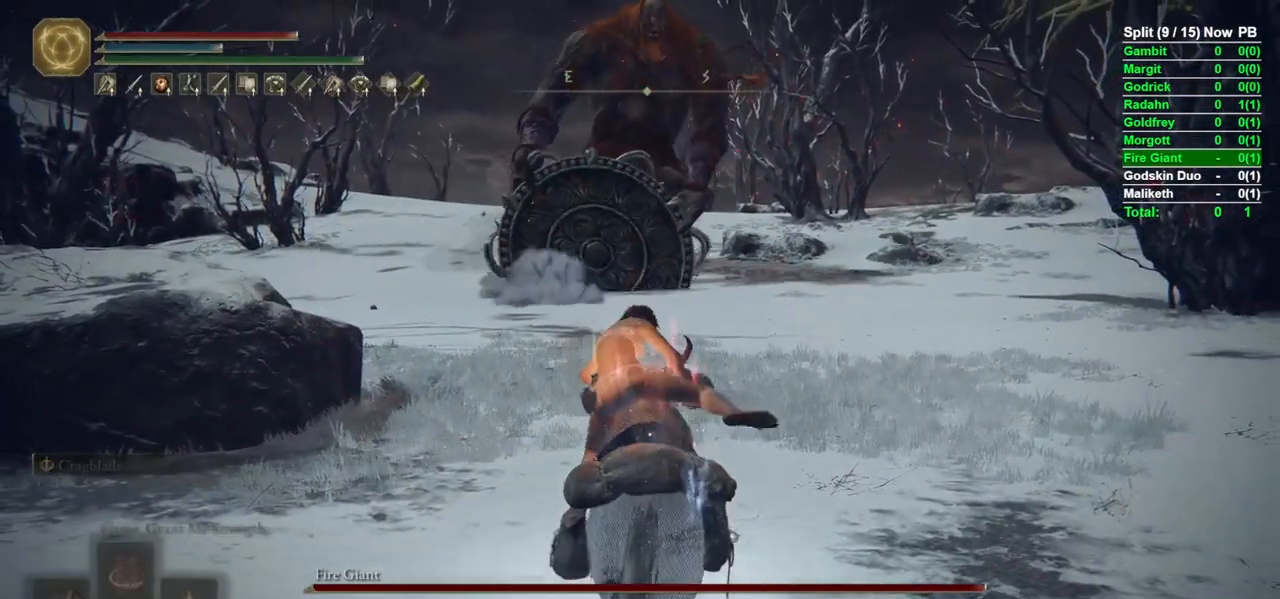
{"dt_ms": 500, "buttons": [], "left_stick": "center", "right_stick": "center", "events": [[67, "DPAD_UP", "up"], [283, "Y", "up"]]}
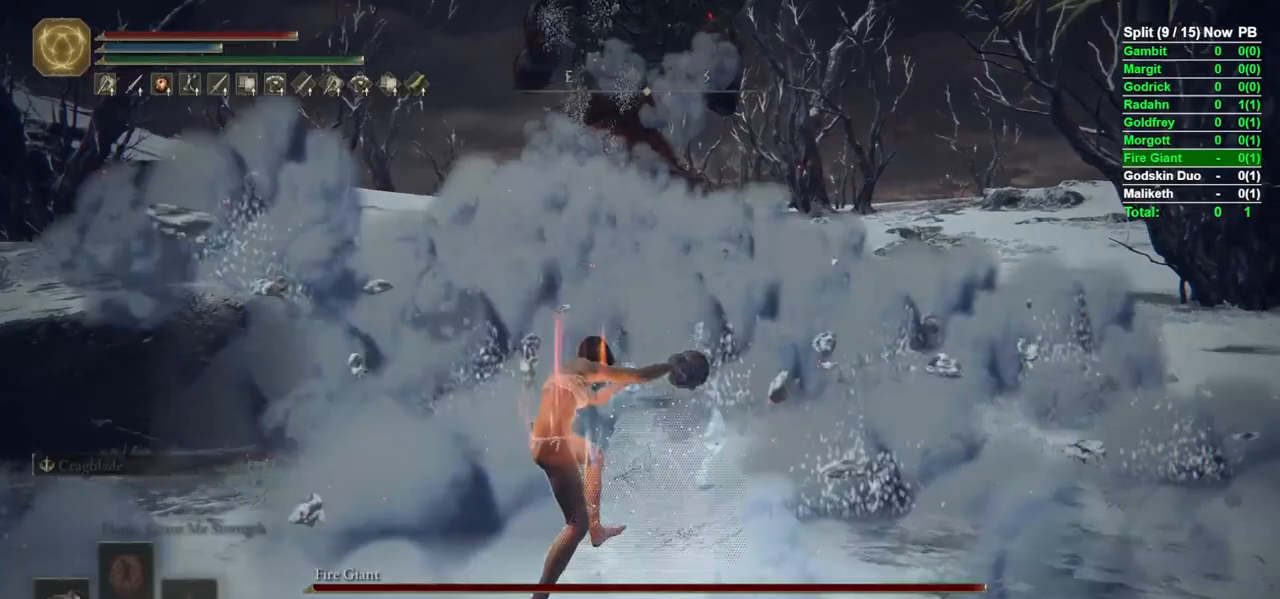
{"dt_ms": 500, "buttons": ["B"], "left_stick": "up", "right_stick": "center", "events": [[117, "B", "down"], [150, "left_stick", "up"]]}
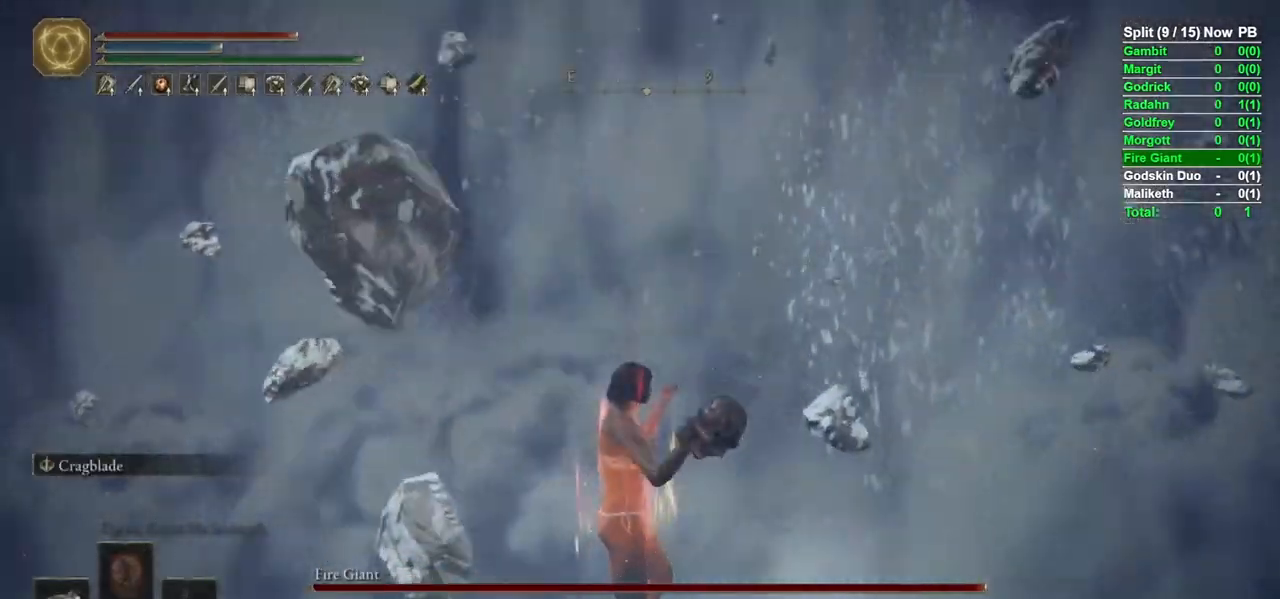
{"dt_ms": 500, "buttons": ["B"], "left_stick": "up", "right_stick": "center", "events": [[67, "right_stick", "up"], [133, "right_stick", "center"], [383, "right_stick", "up"], [433, "right_stick", "center"]]}
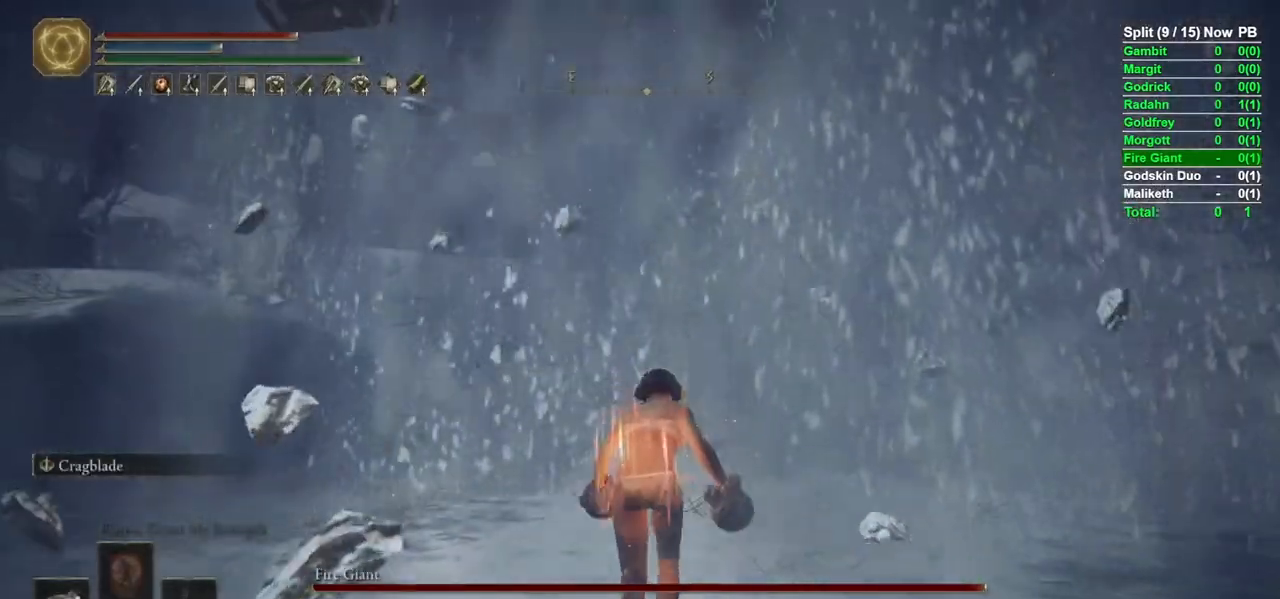
{"dt_ms": 500, "buttons": ["B"], "left_stick": "up", "right_stick": "center", "events": []}
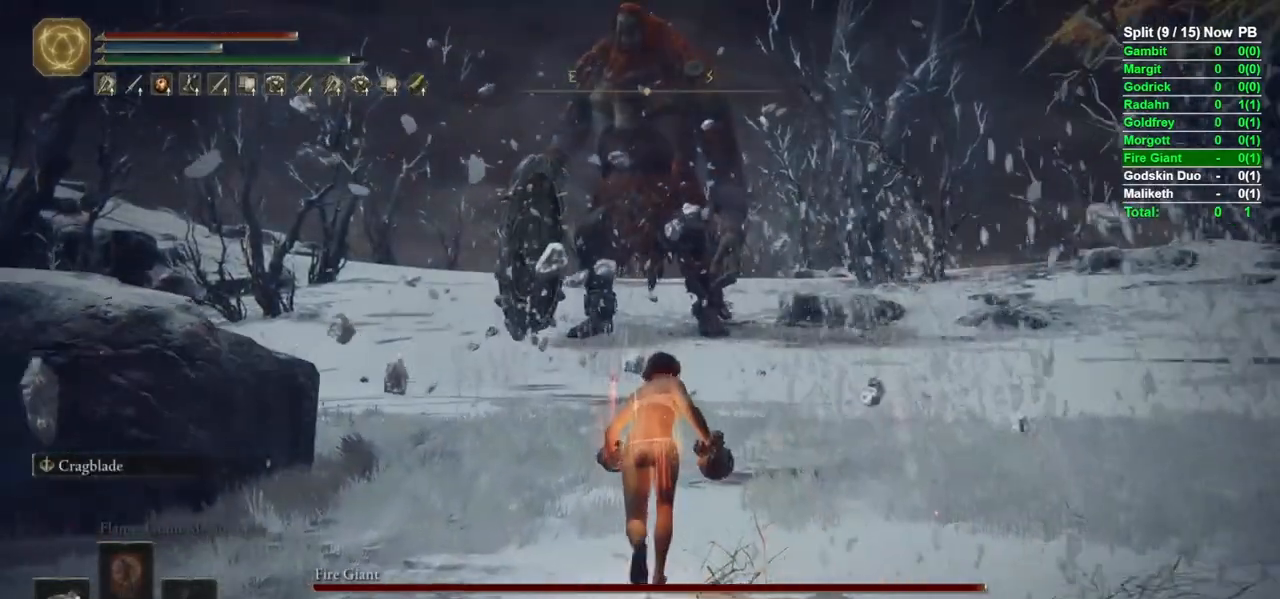
{"dt_ms": 500, "buttons": ["B"], "left_stick": "up", "right_stick": "center", "events": [[183, "right_stick", "up"], [250, "right_stick", "center"]]}
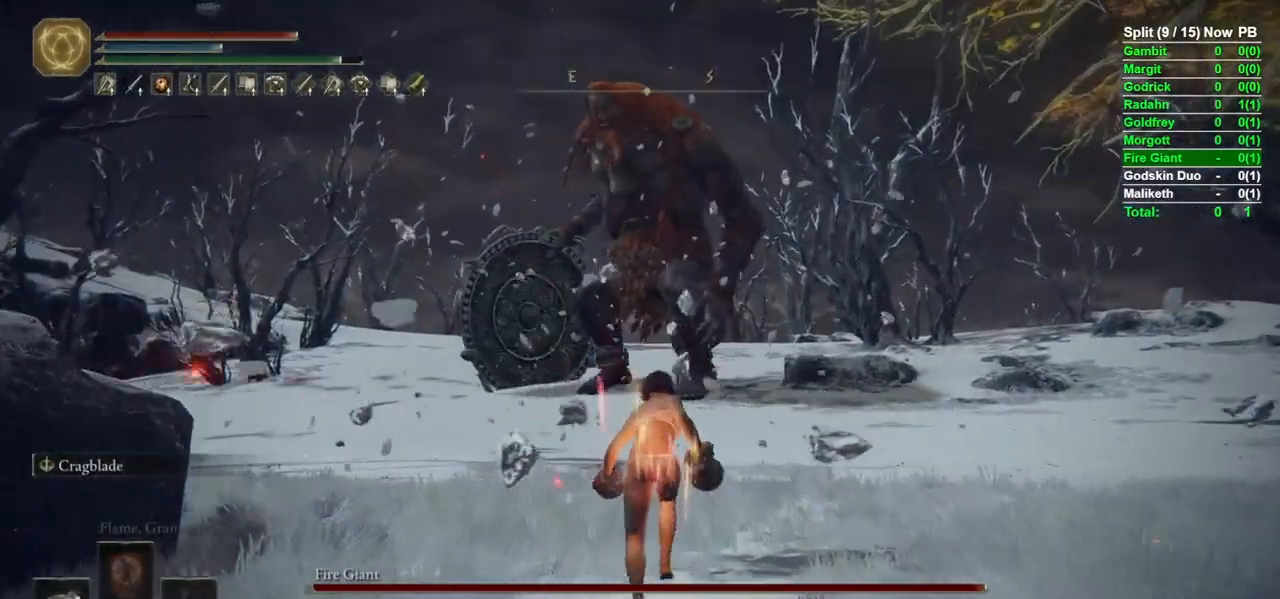
{"dt_ms": 500, "buttons": ["B"], "left_stick": "up", "right_stick": "center", "events": []}
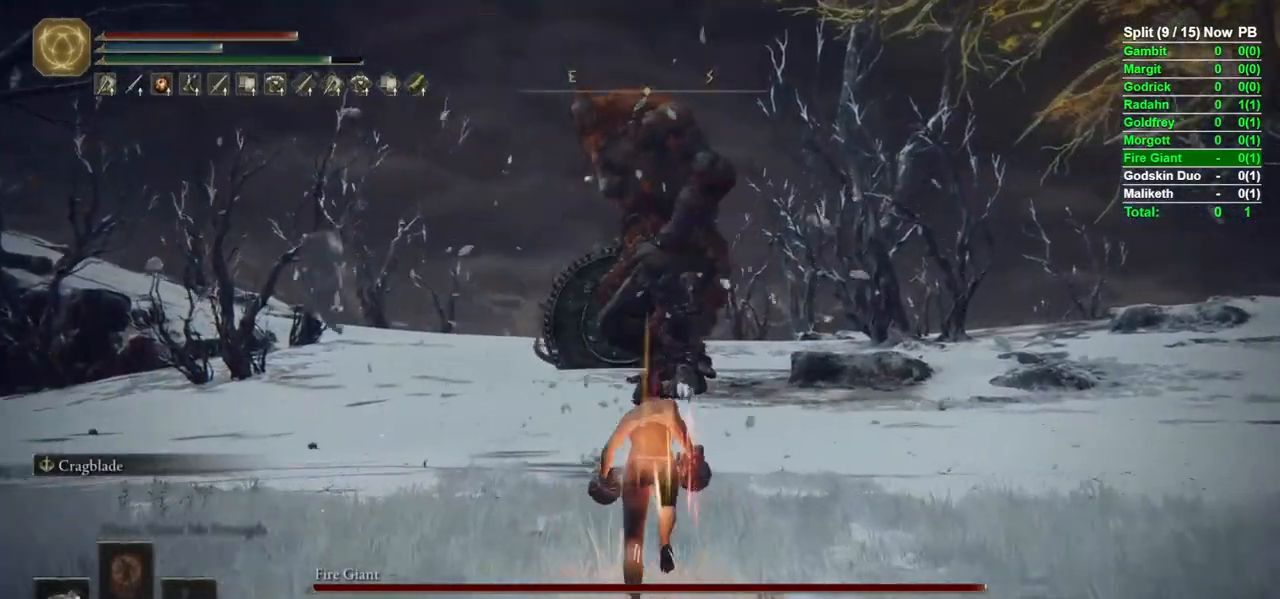
{"dt_ms": 500, "buttons": ["B"], "left_stick": "up", "right_stick": "center", "events": [[217, "right_stick", "up-left"], [283, "right_stick", "center"]]}
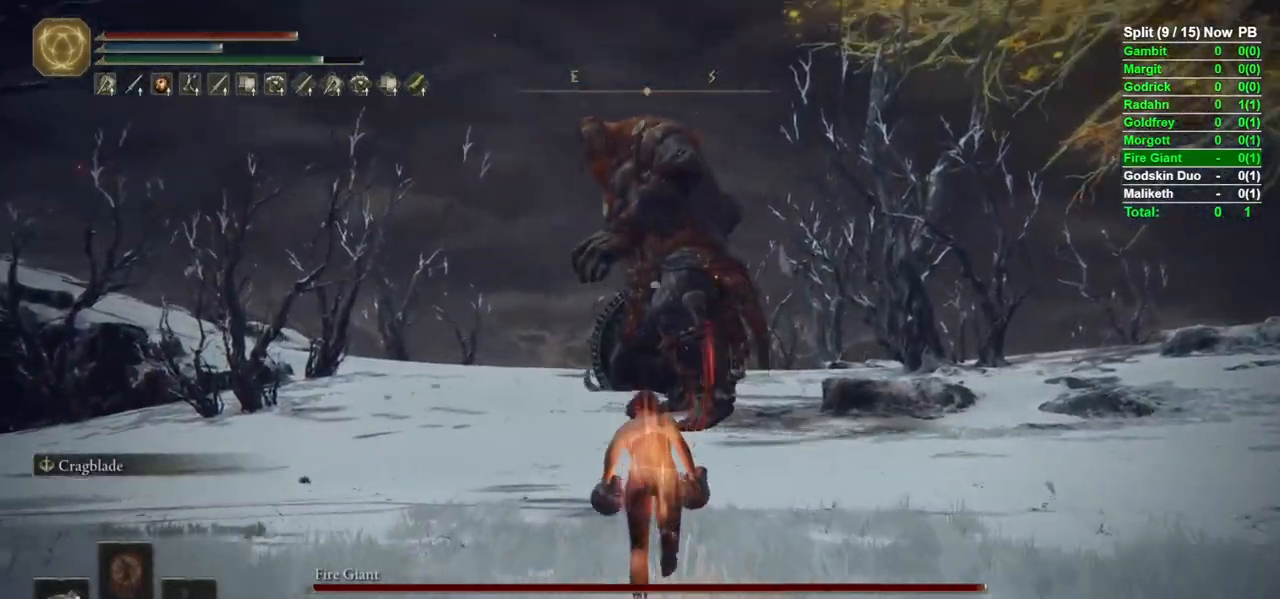
{"dt_ms": 500, "buttons": ["B"], "left_stick": "up", "right_stick": "center", "events": [[150, "right_stick", "left"], [267, "right_stick", "center"]]}
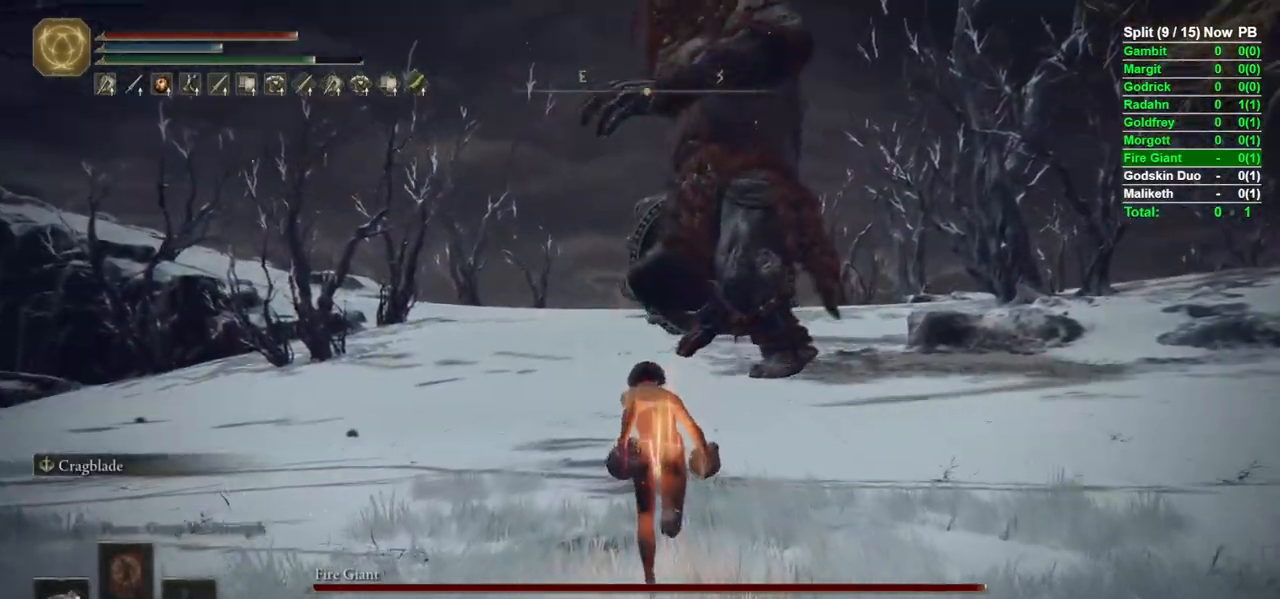
{"dt_ms": 500, "buttons": ["B"], "left_stick": "up", "right_stick": "center", "events": [[383, "right_stick", "left"], [500, "right_stick", "center"]]}
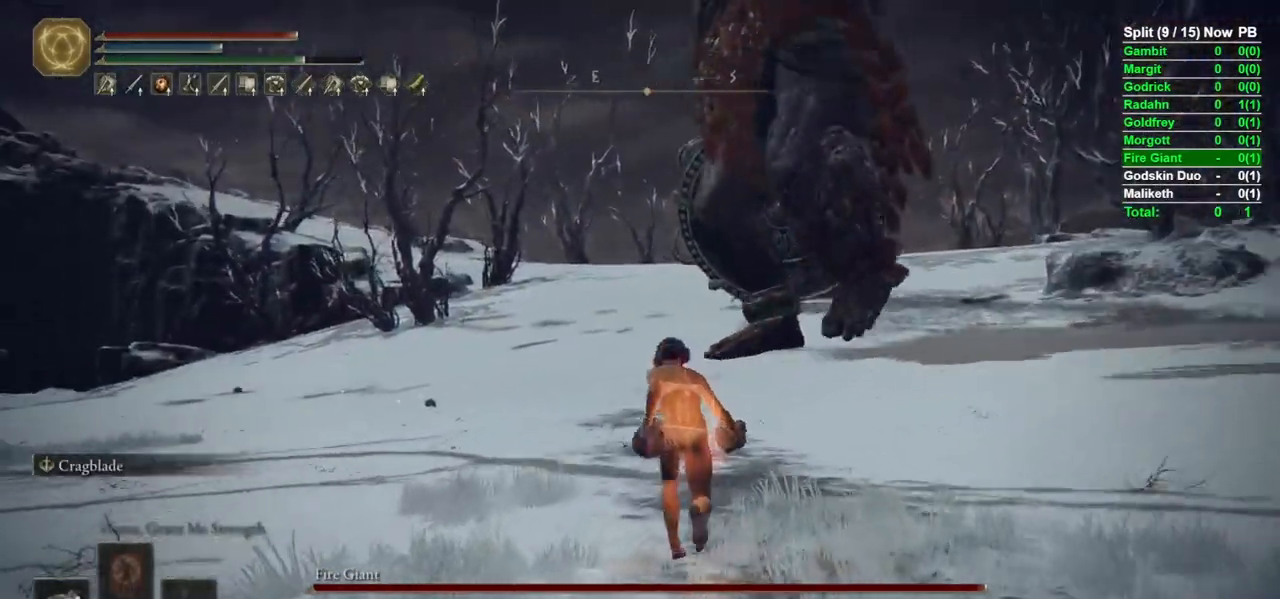
{"dt_ms": 500, "buttons": ["B"], "left_stick": "up", "right_stick": "center", "events": []}
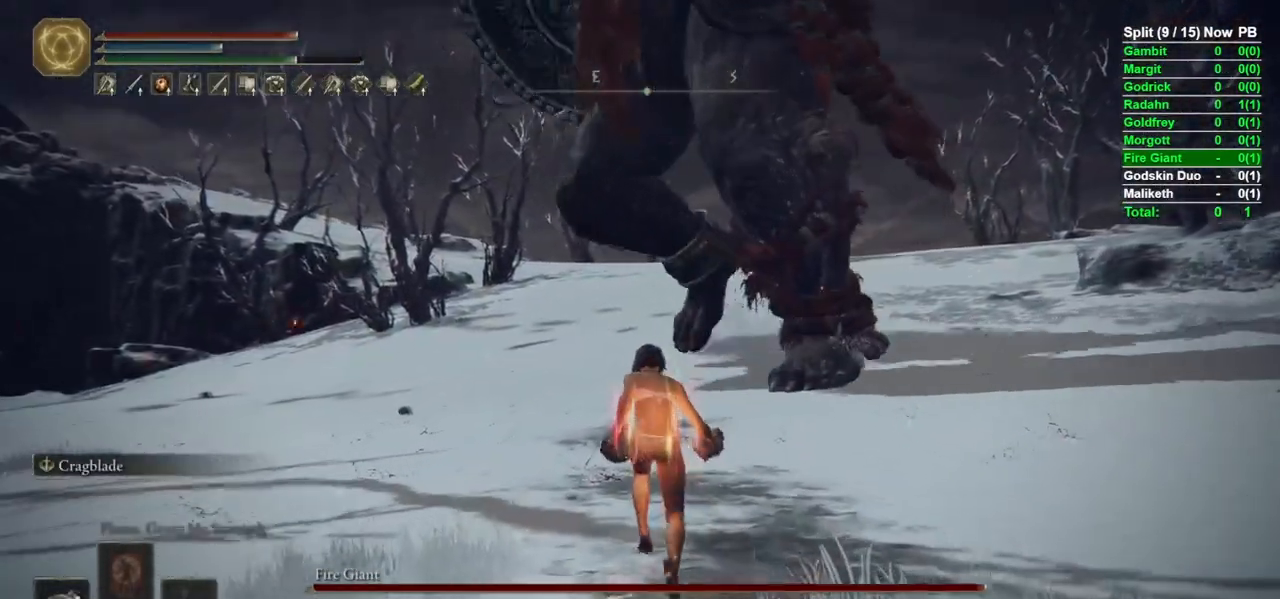
{"dt_ms": 1000, "buttons": ["B"], "left_stick": "up", "right_stick": "center"}
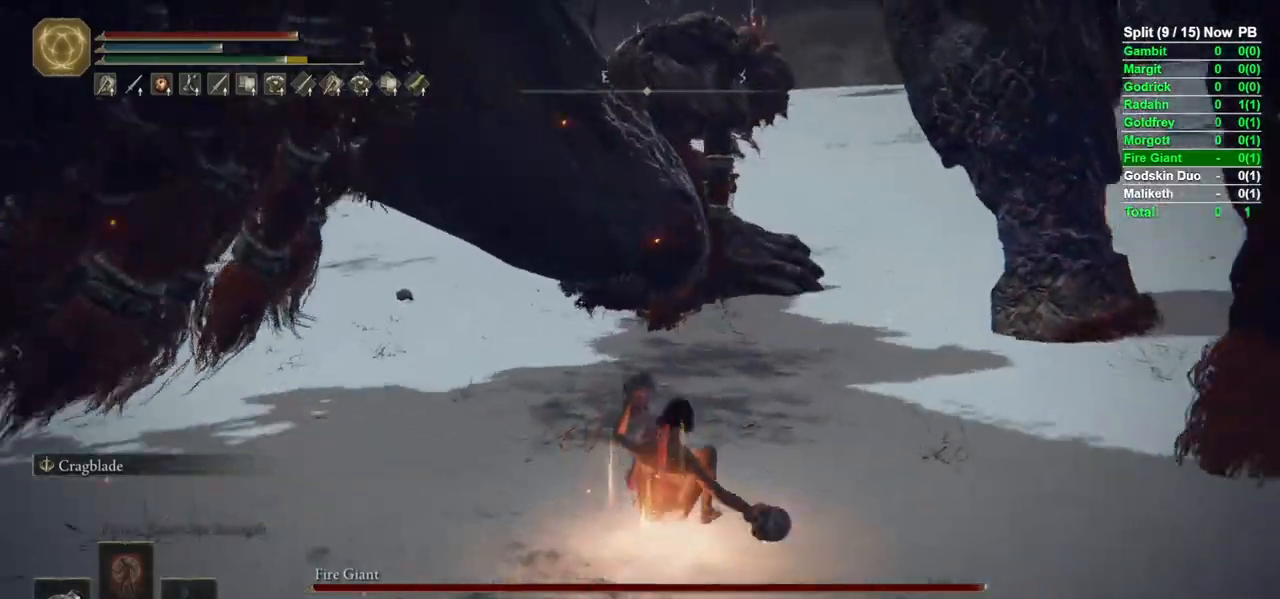
{"dt_ms": 500, "buttons": ["B"], "left_stick": "up-right", "right_stick": "center", "events": [[367, "right_stick", "left"], [383, "left_stick", "up-right"], [467, "right_stick", "center"]]}
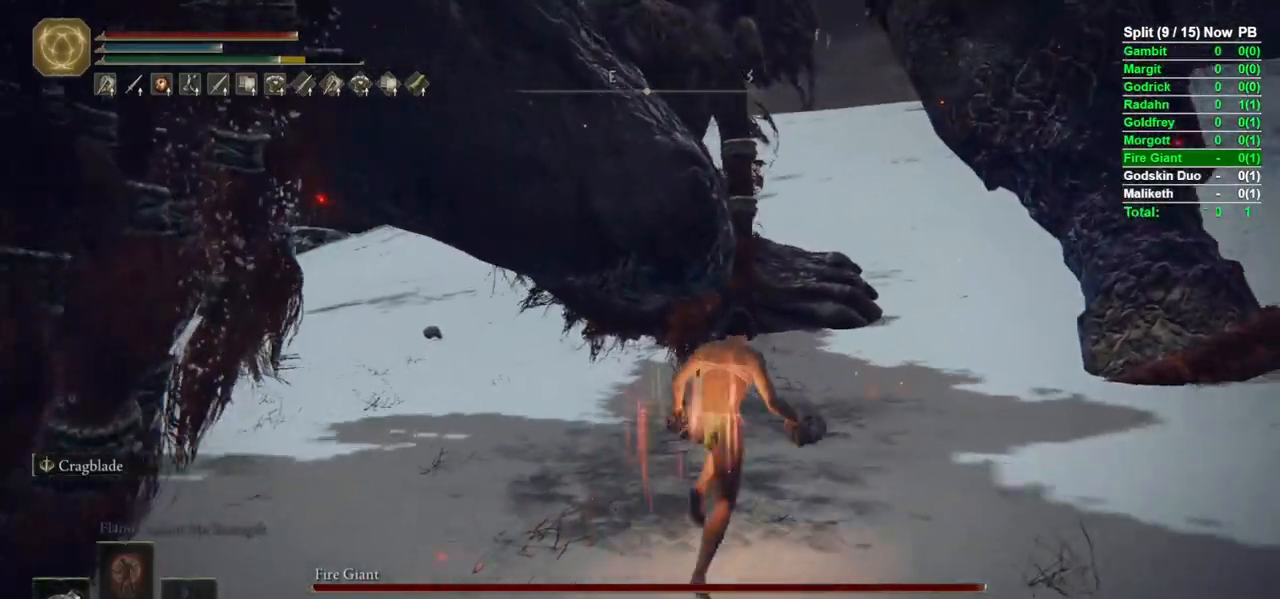
{"dt_ms": 500, "buttons": [], "left_stick": "up-right", "right_stick": "center", "events": [[33, "B", "up"]]}